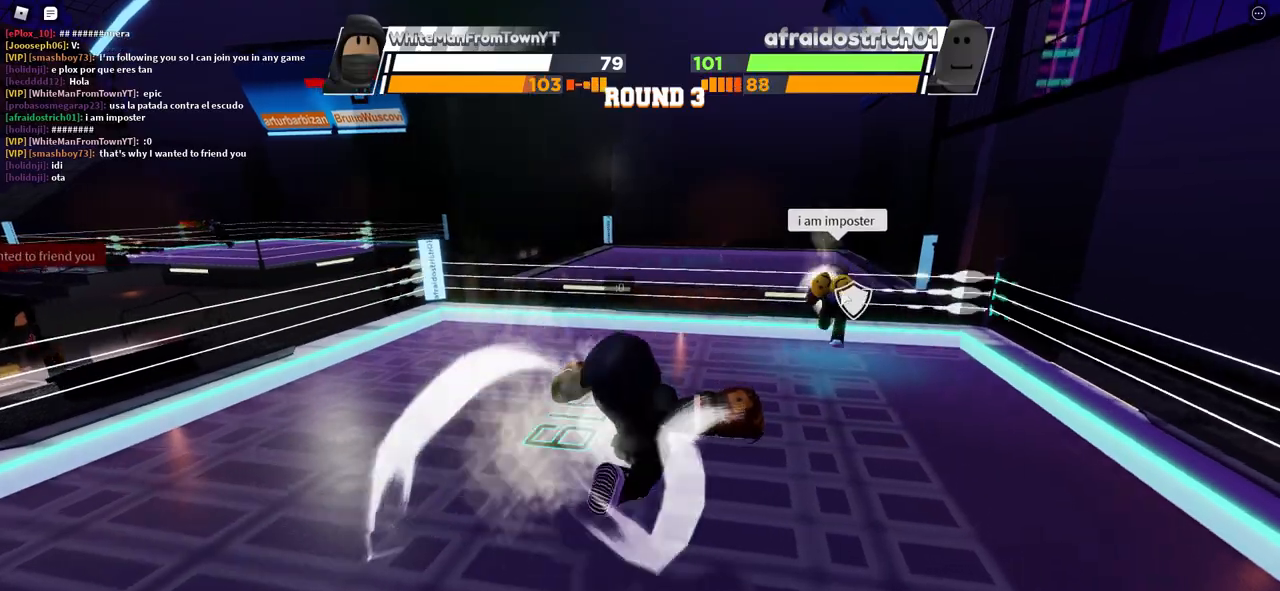
Gameplay with keyboard and mouse; each line is a JSON object with the keys and mouse buttons held at the frame after it. "events" lists presses ("down") and releases ("up") of "c", "ctrl", "e", "f", "r", "space", "x" and "mouse_left" between this image and that frame as [ms after this image, input, new state], when the widget could be followed in between. "mouse_left" = the "left" button of the "mouse" list. No other keys are recorded. Mouse movement is not recorded.
{"keys": [], "mouse": [], "events": []}
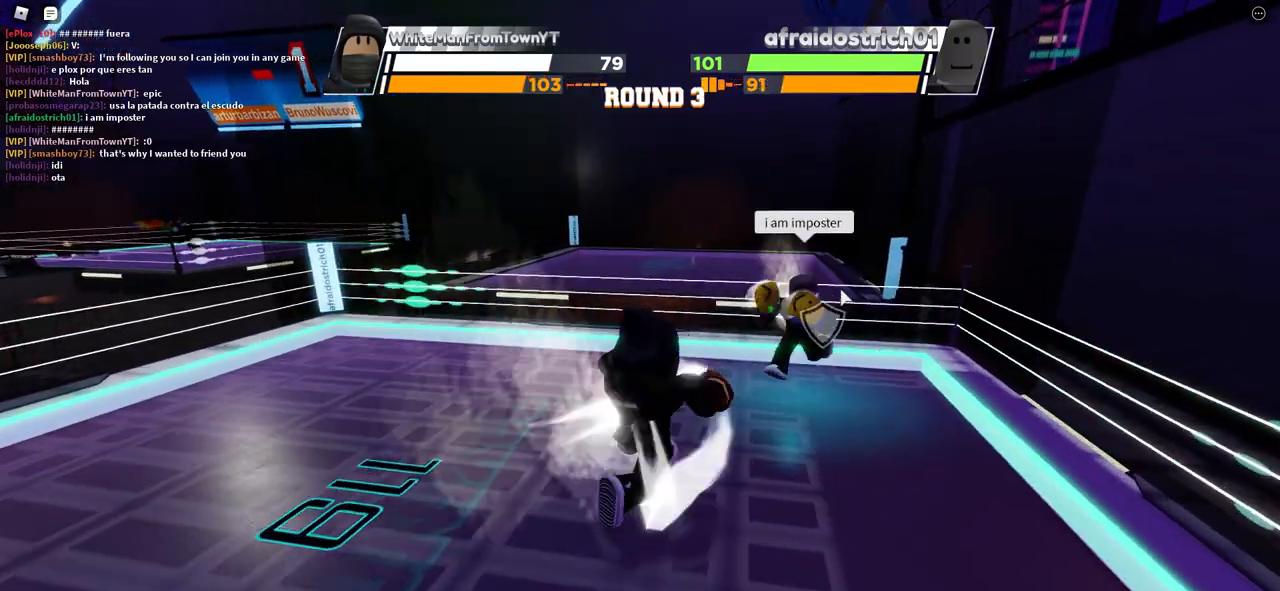
{"keys": [], "mouse": [], "events": []}
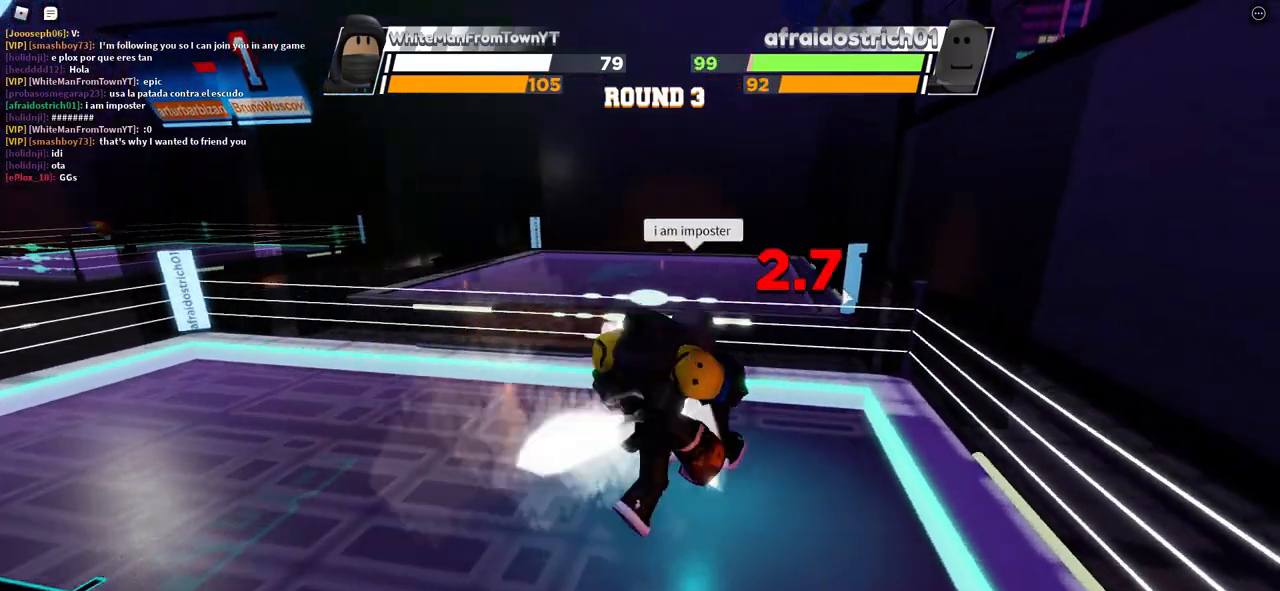
{"keys": [], "mouse": [], "events": []}
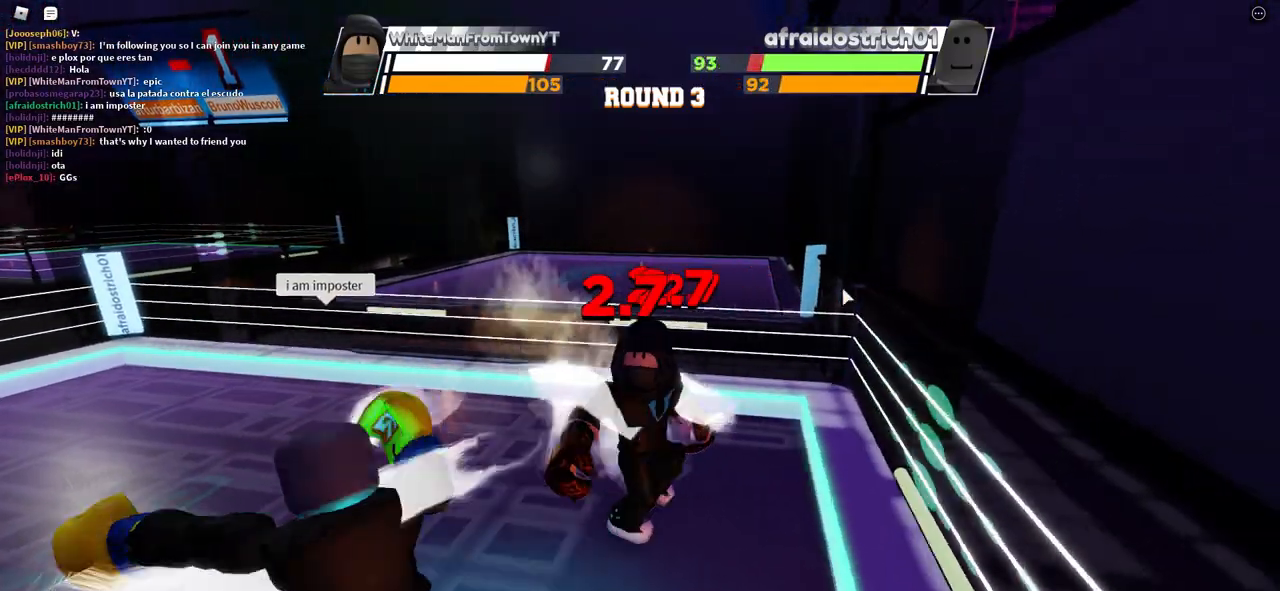
{"keys": ["space"], "mouse": [], "events": [[450, "space", "down"]]}
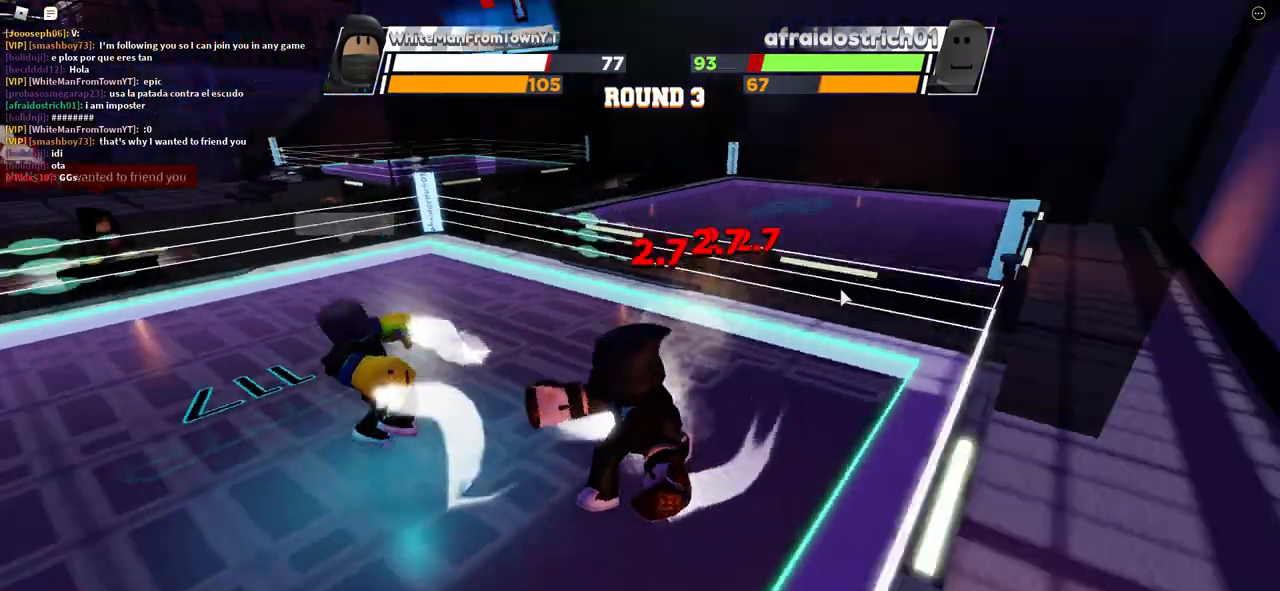
{"keys": ["space"], "mouse": [], "events": []}
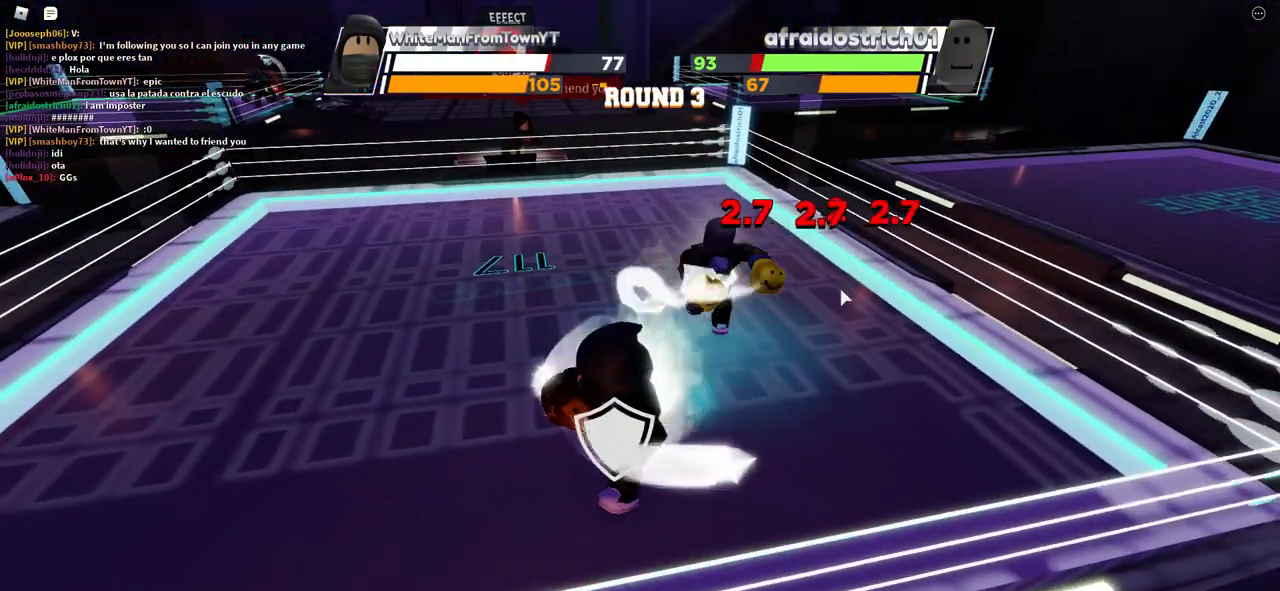
{"keys": ["space"], "mouse": [], "events": []}
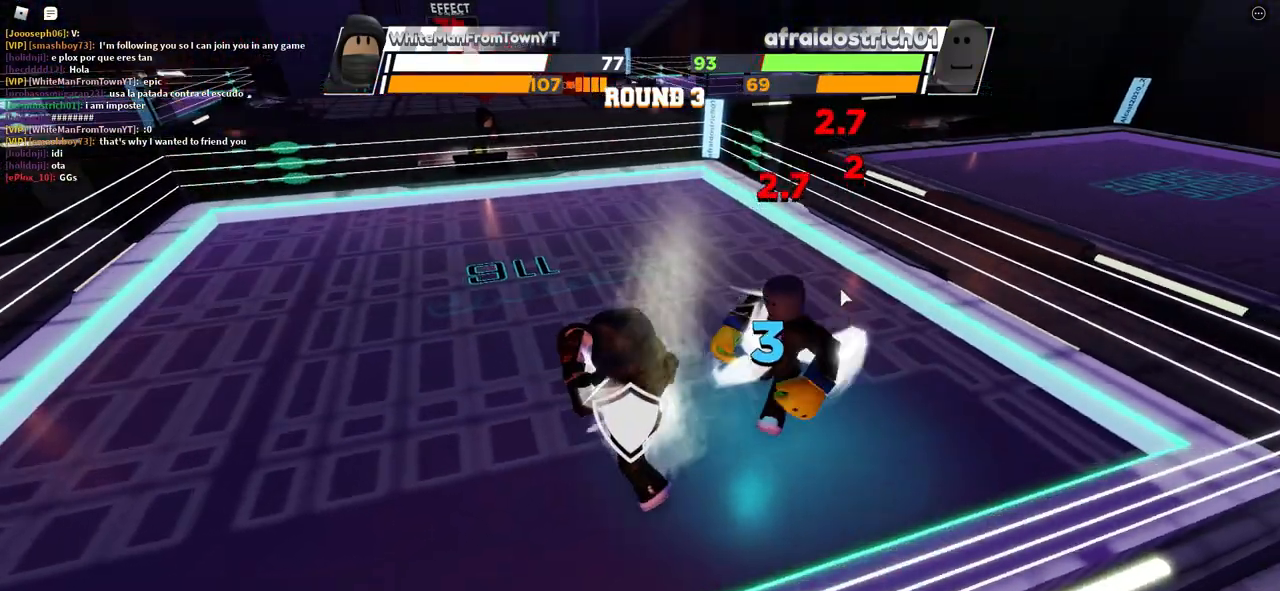
{"keys": [], "mouse": [], "events": [[100, "e", "down"], [250, "space", "up"], [317, "e", "up"]]}
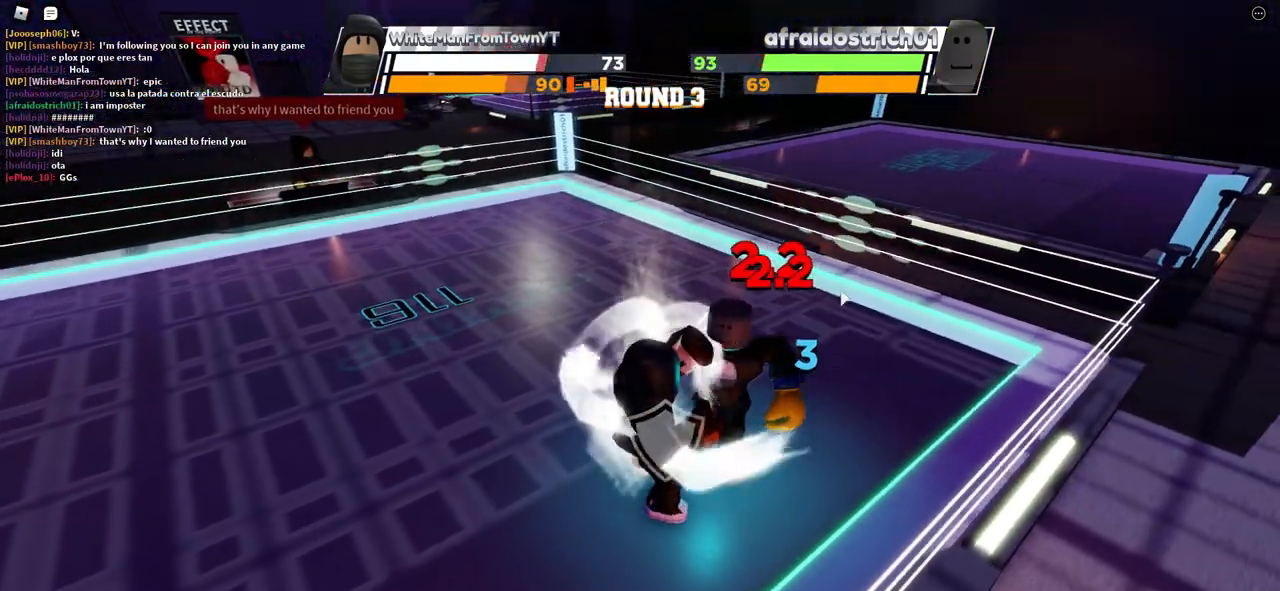
{"keys": [], "mouse": [], "events": []}
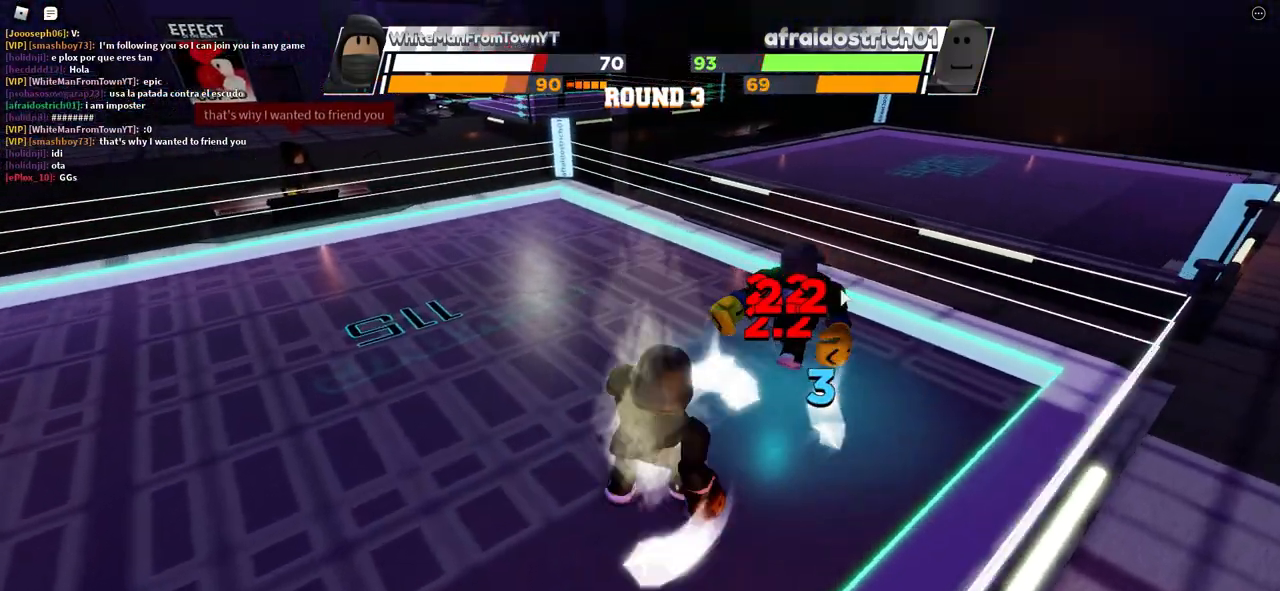
{"keys": ["space"], "mouse": [], "events": [[467, "space", "down"]]}
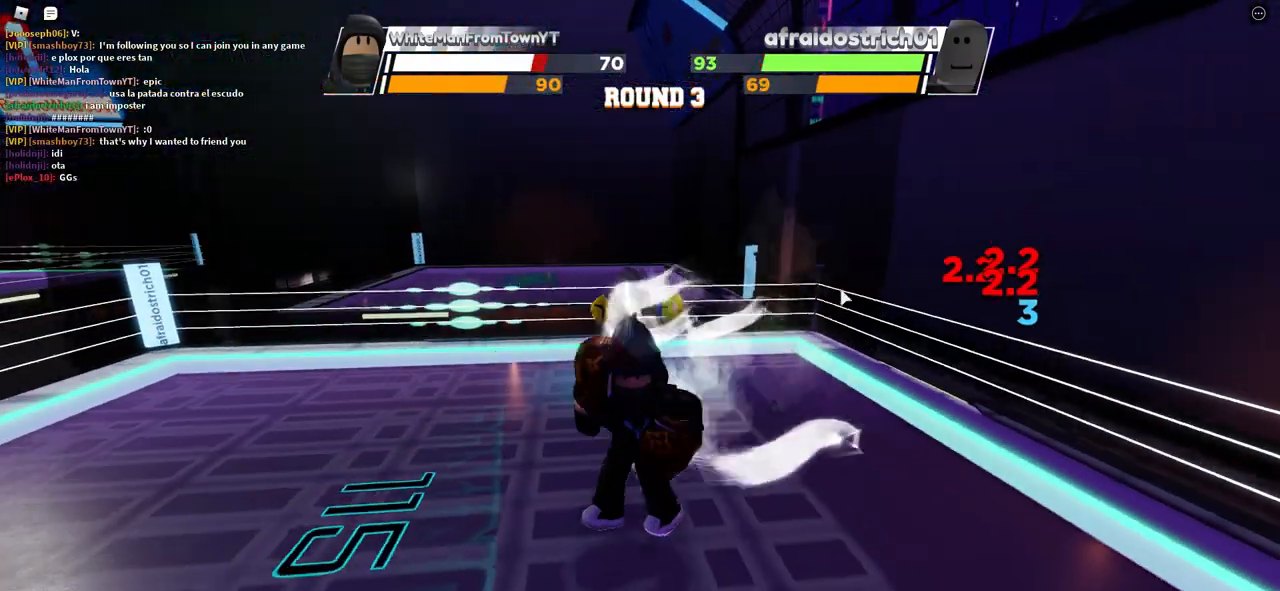
{"keys": ["space"], "mouse": [], "events": []}
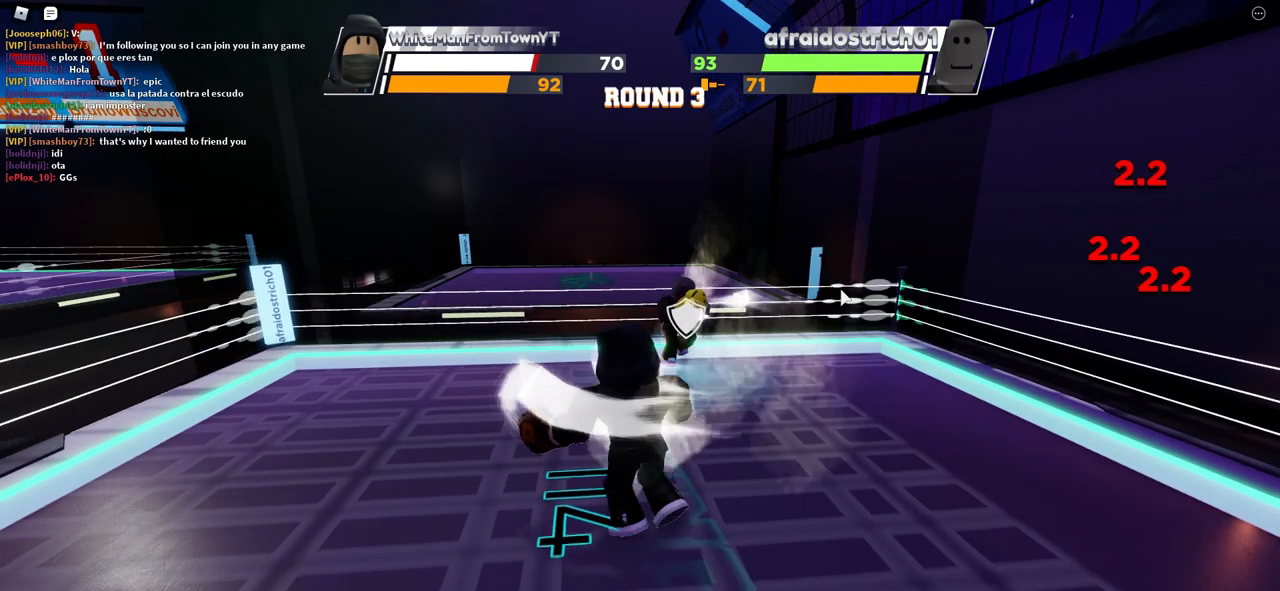
{"keys": ["space"], "mouse": [], "events": []}
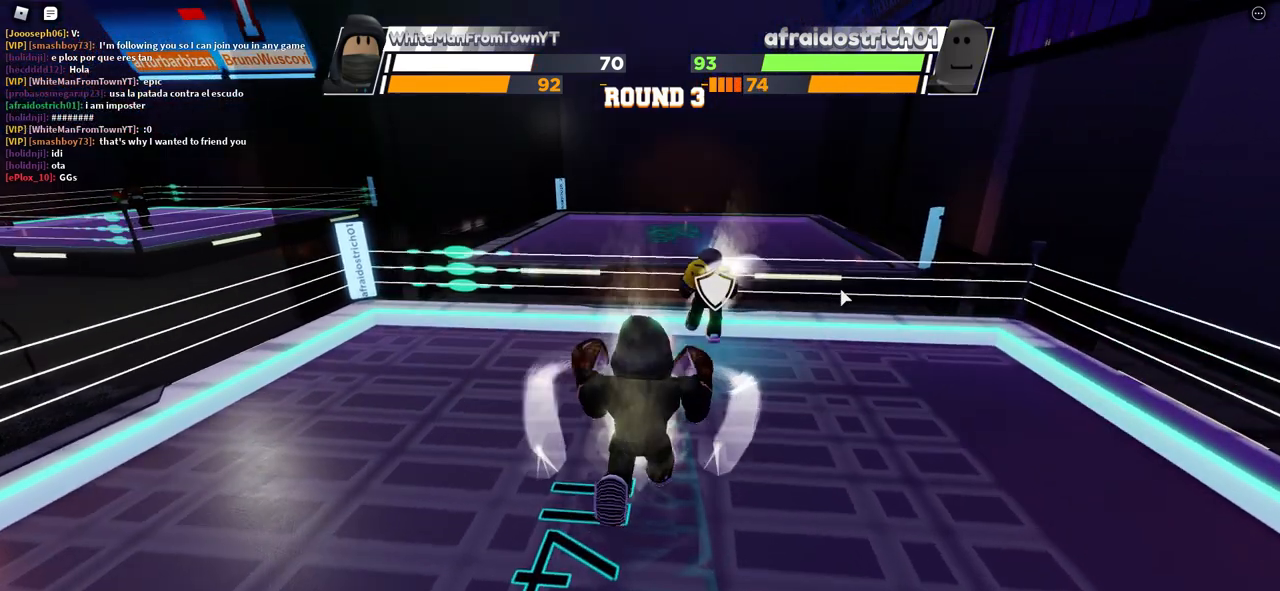
{"keys": ["space"], "mouse": [], "events": []}
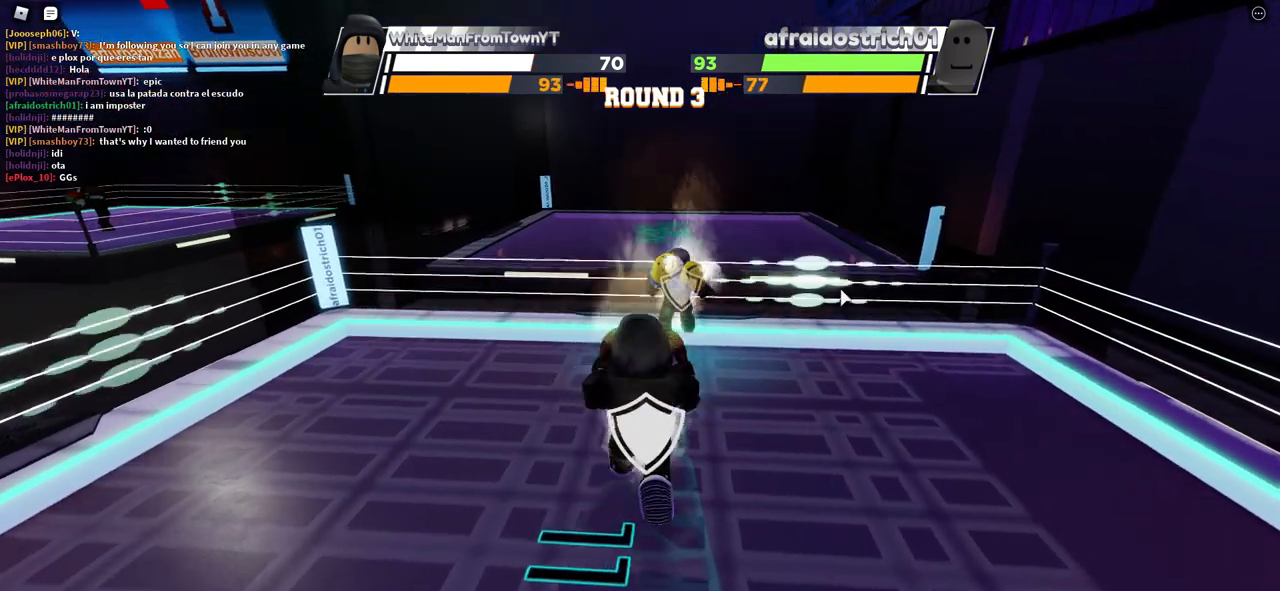
{"keys": [], "mouse": [], "events": [[33, "space", "up"]]}
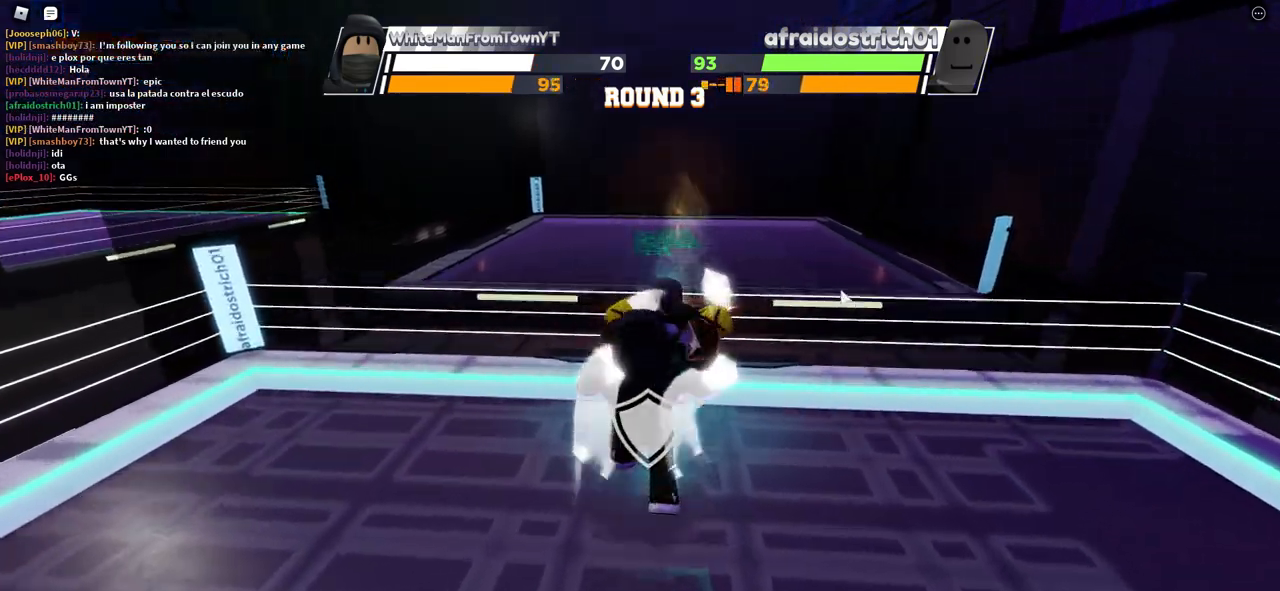
{"keys": [], "mouse": [], "events": [[33, "r", "down"], [250, "r", "up"]]}
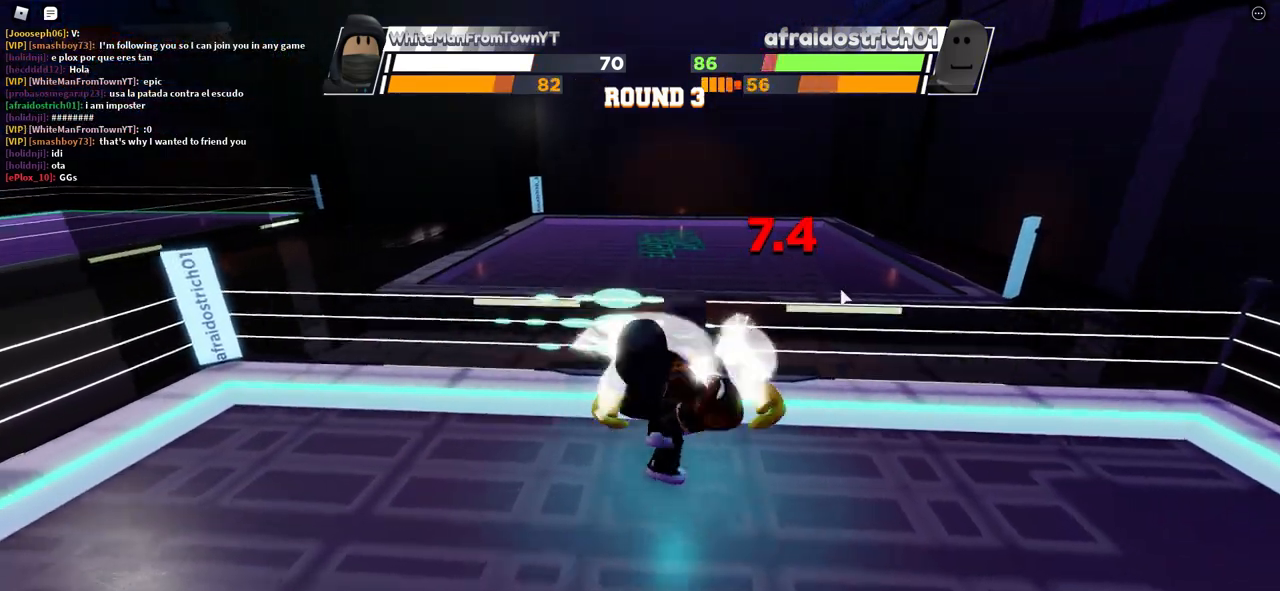
{"keys": [], "mouse": [], "events": []}
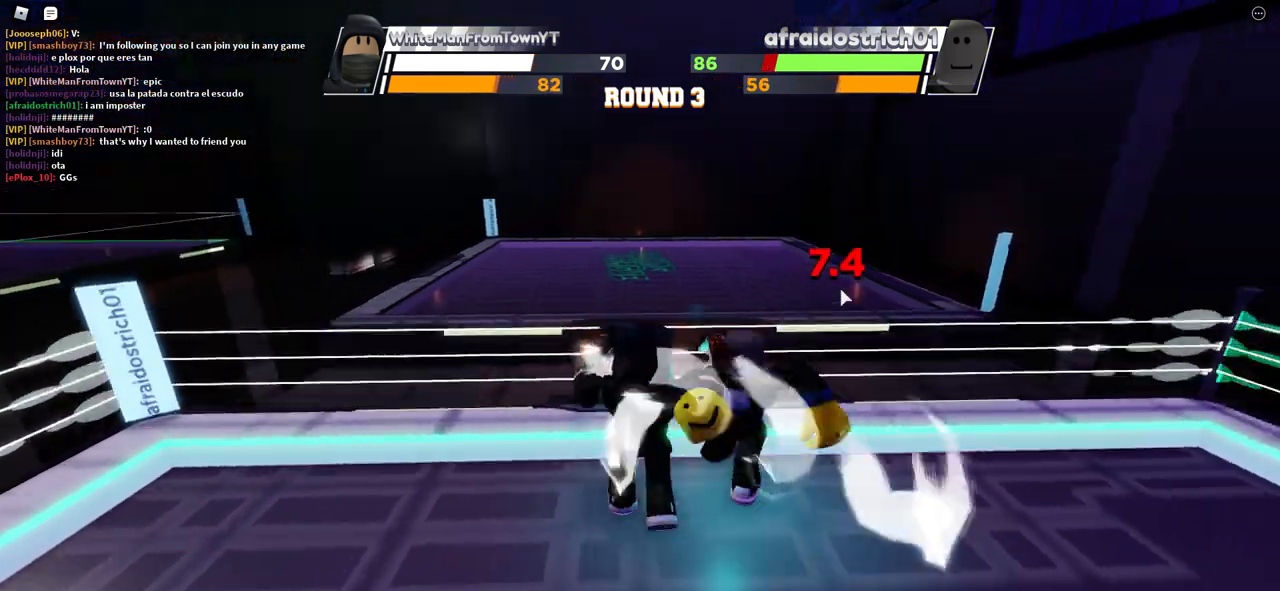
{"keys": ["space"], "mouse": [], "events": [[250, "e", "down"], [467, "e", "up"], [467, "space", "down"]]}
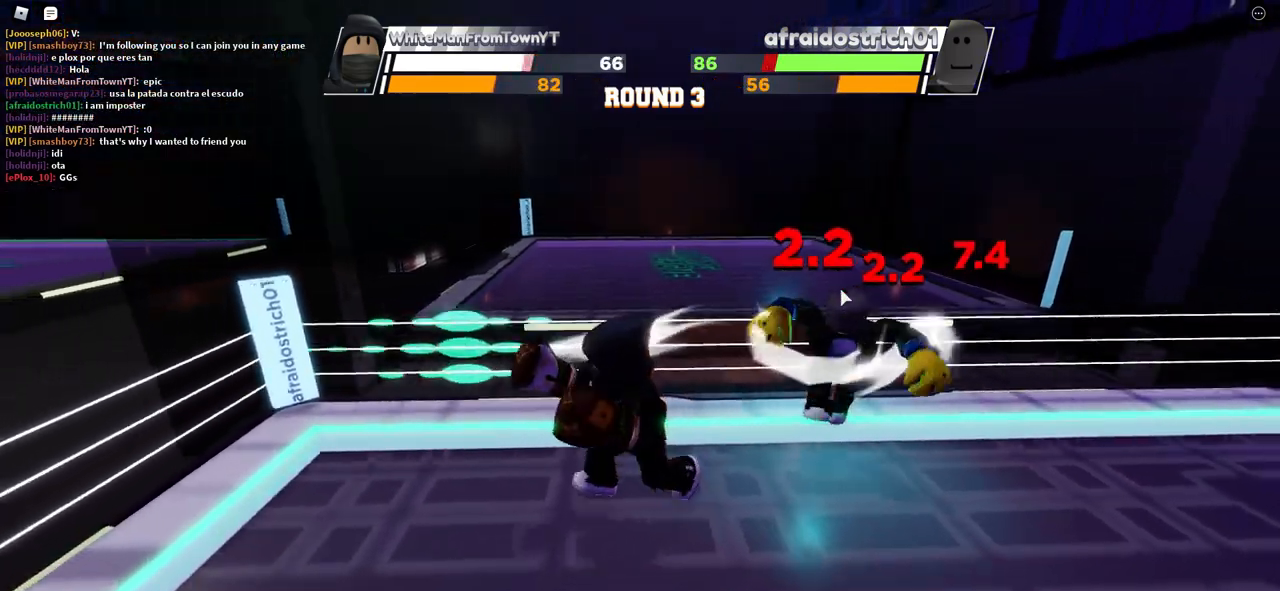
{"keys": ["space"], "mouse": [], "events": []}
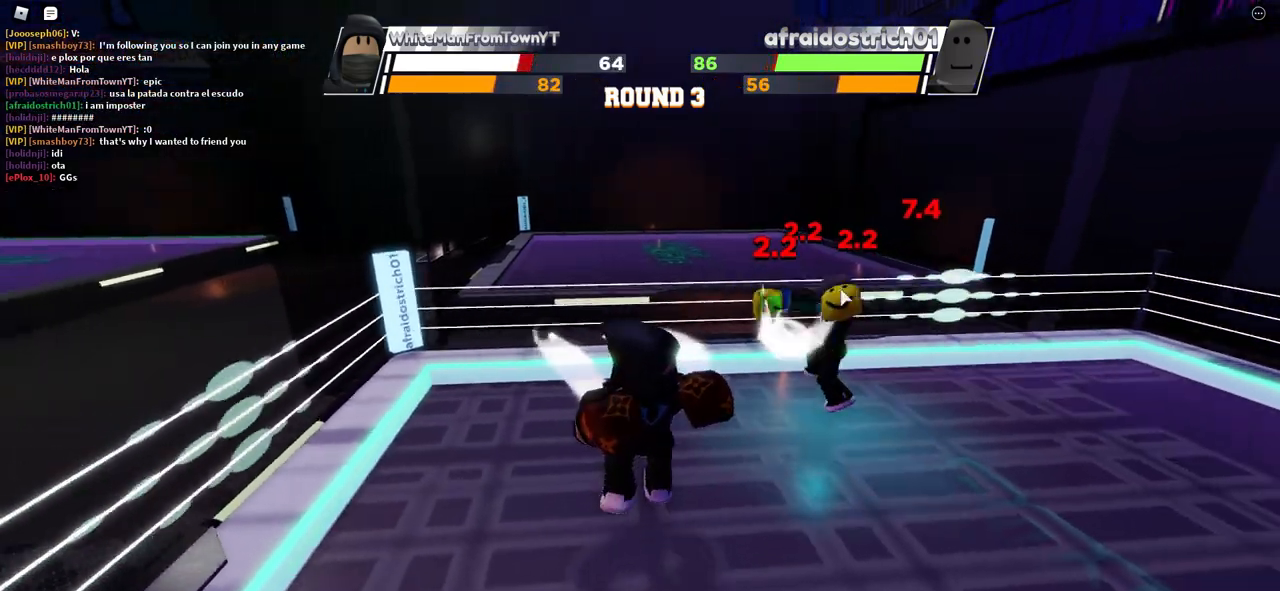
{"keys": ["space"], "mouse": [], "events": []}
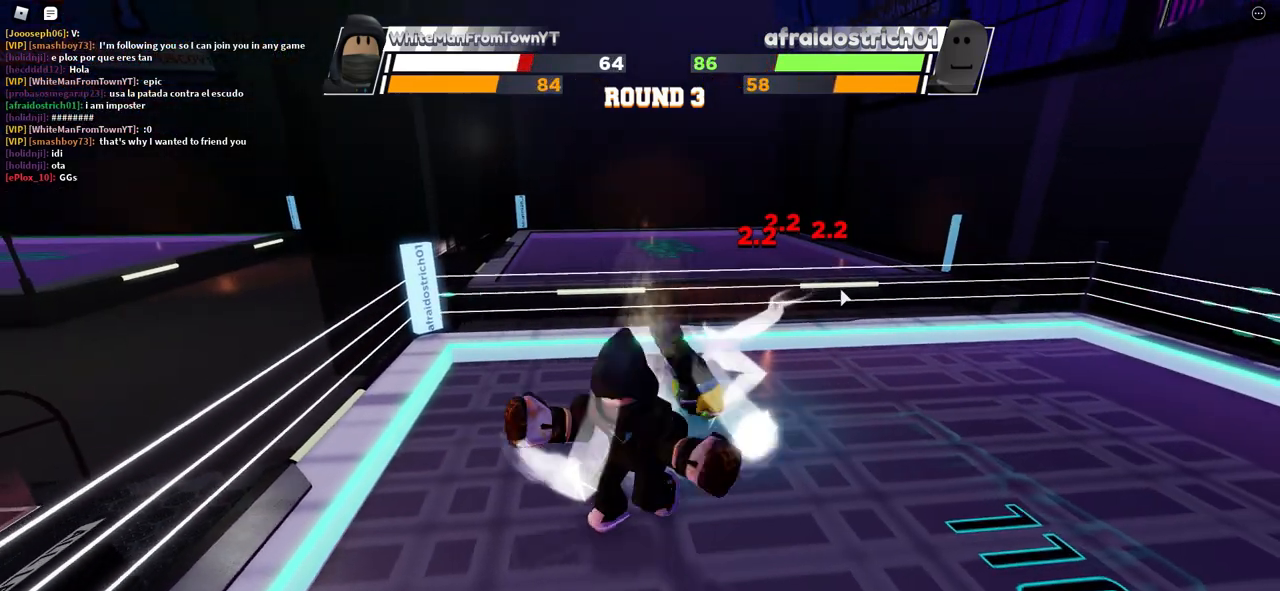
{"keys": ["space"], "mouse": [], "events": []}
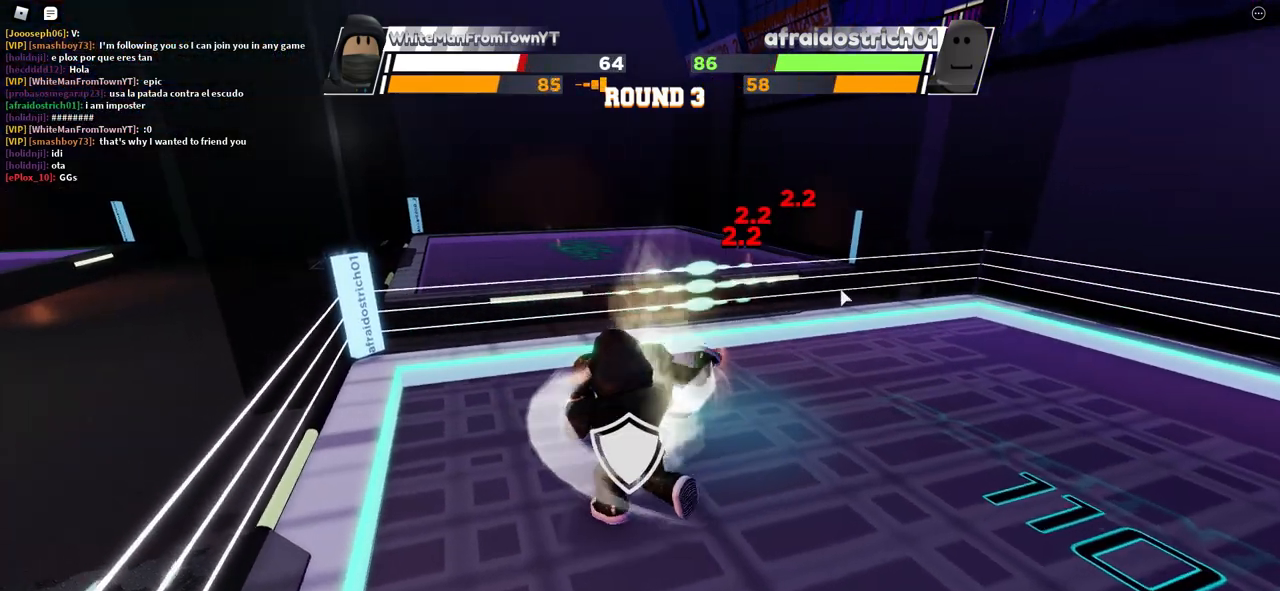
{"keys": ["space"], "mouse": [], "events": []}
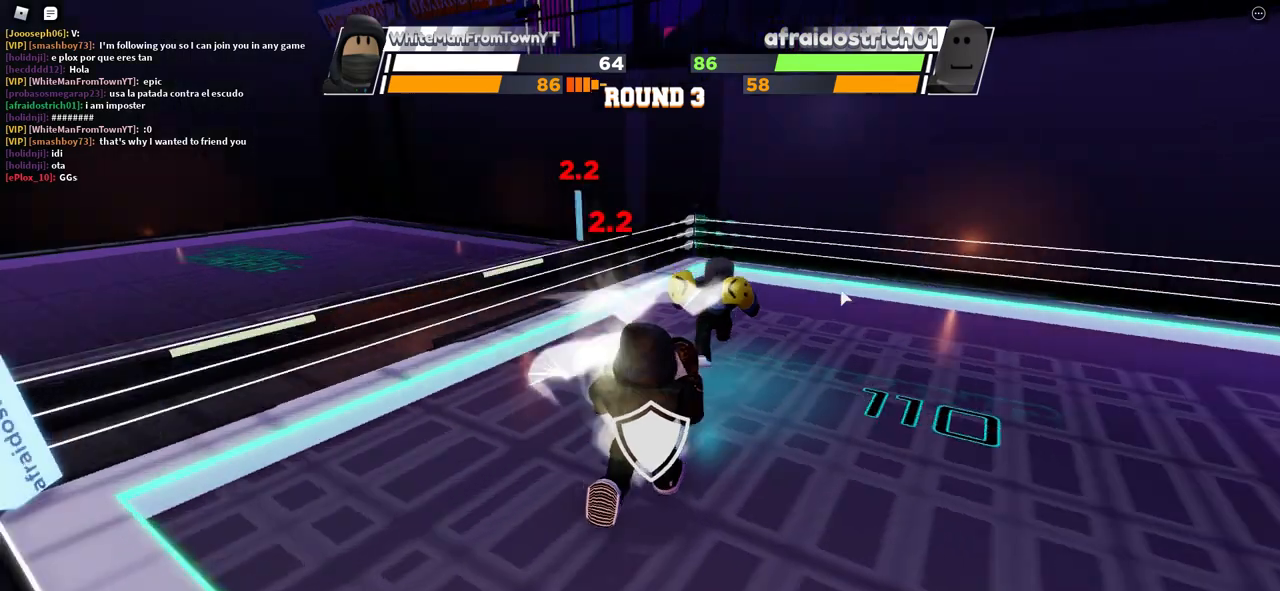
{"keys": ["space"], "mouse": [], "events": []}
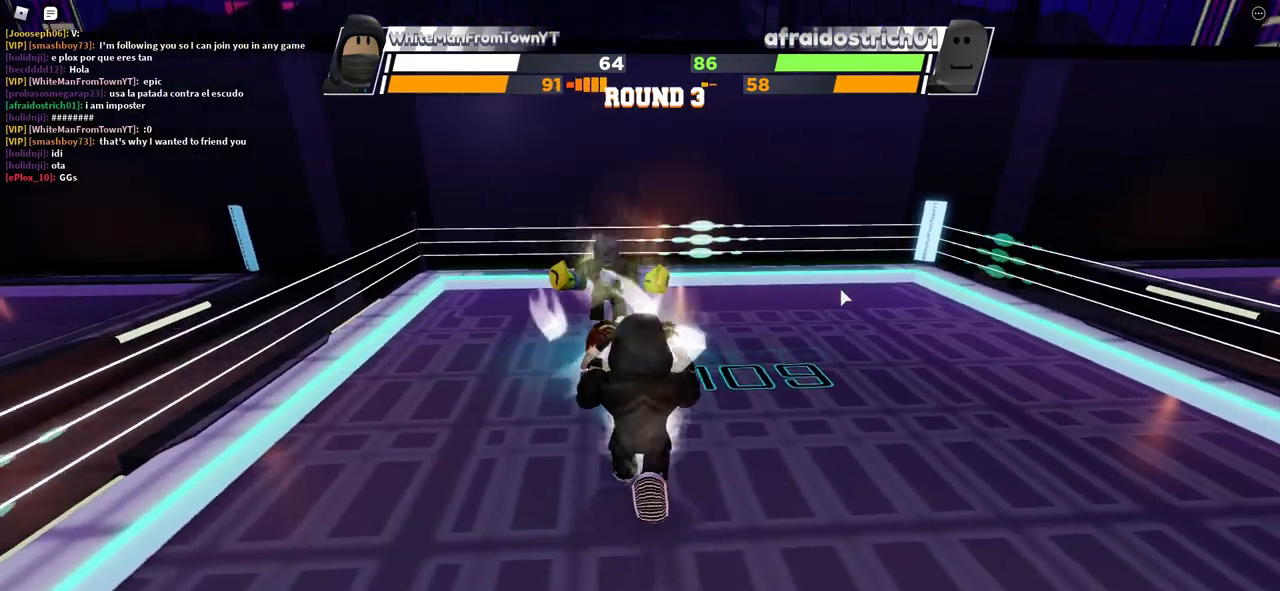
{"keys": [], "mouse": [], "events": [[67, "f", "down"], [283, "f", "up"], [283, "space", "up"]]}
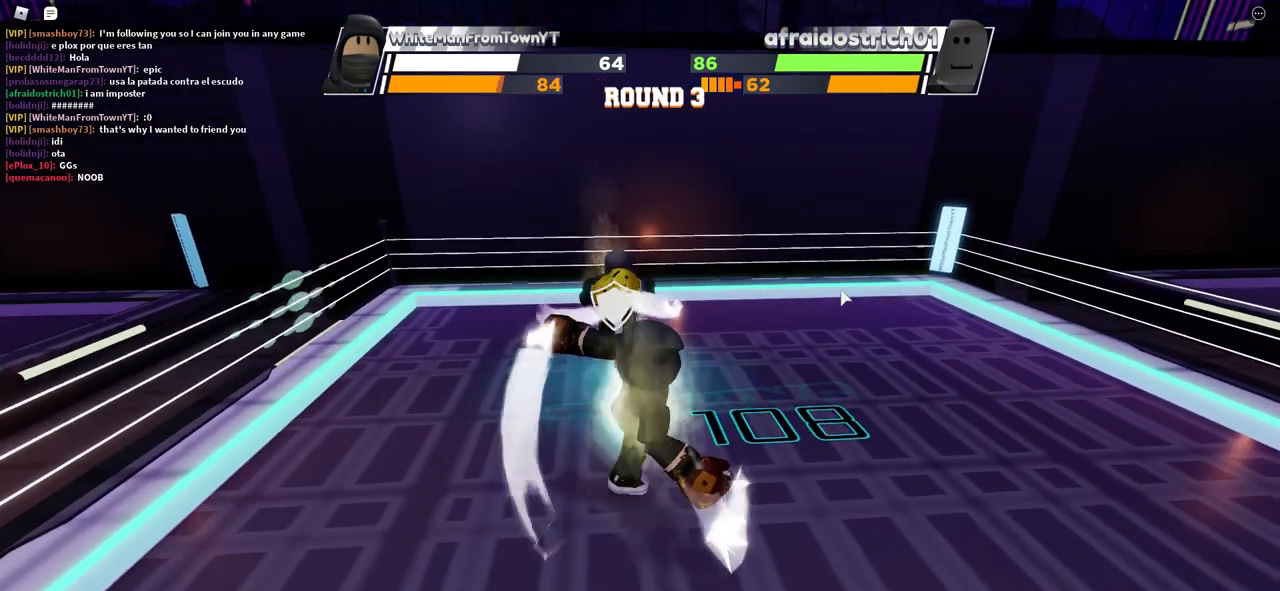
{"keys": ["r"], "mouse": [], "events": [[417, "r", "down"]]}
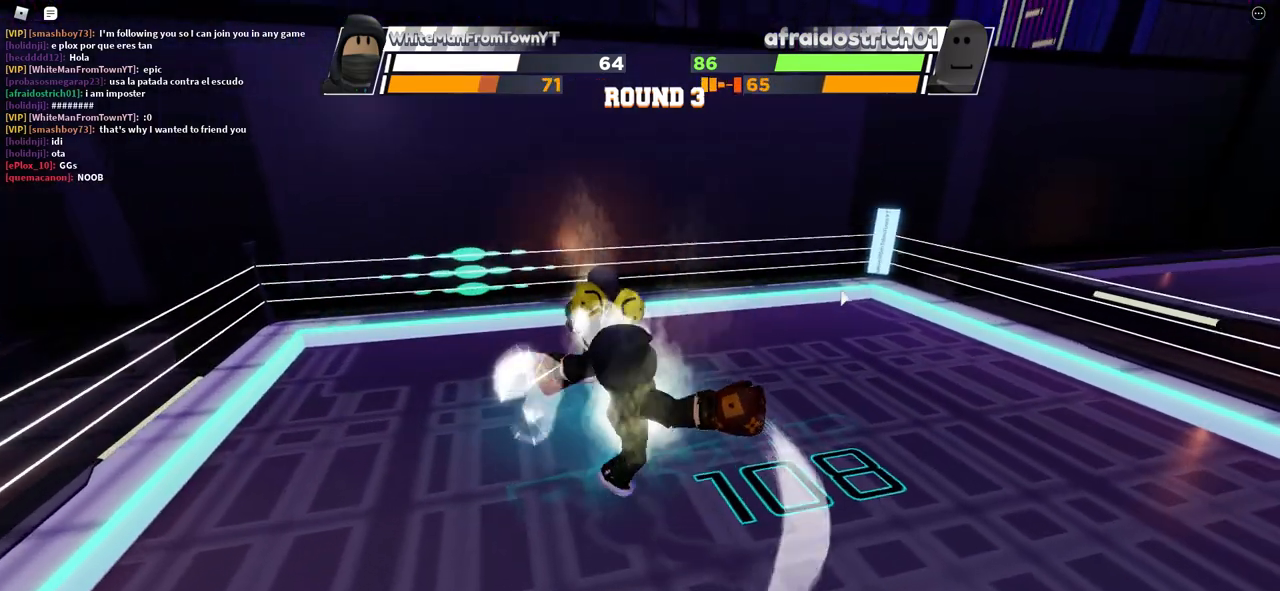
{"keys": [], "mouse": [], "events": [[133, "r", "up"]]}
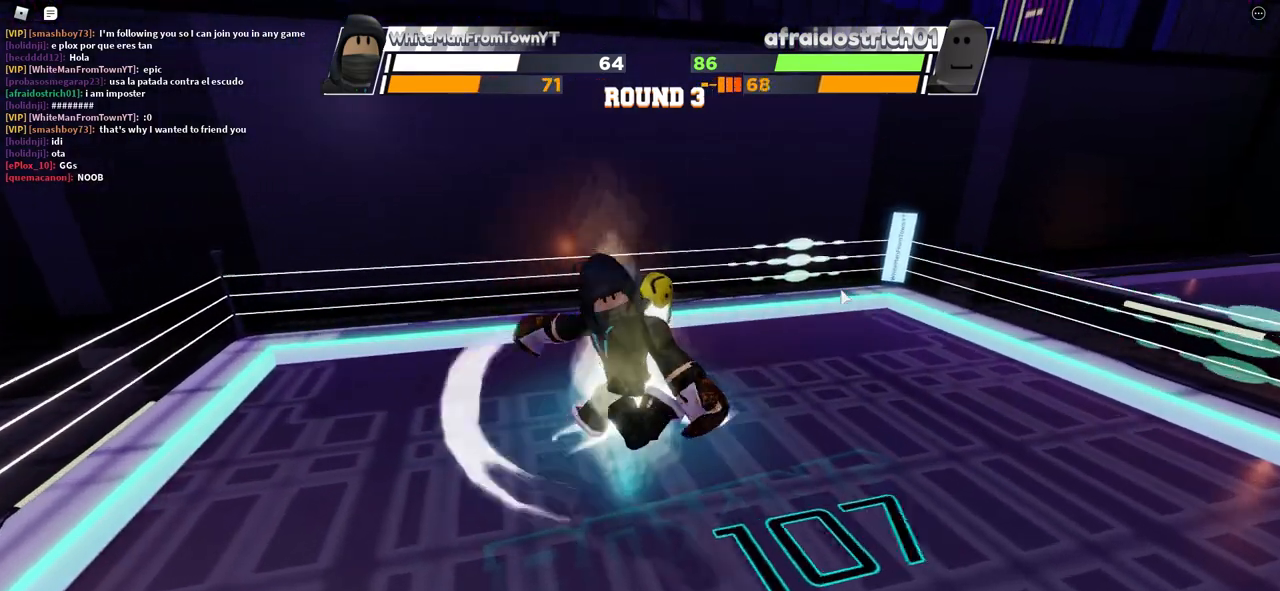
{"keys": [], "mouse": [], "events": []}